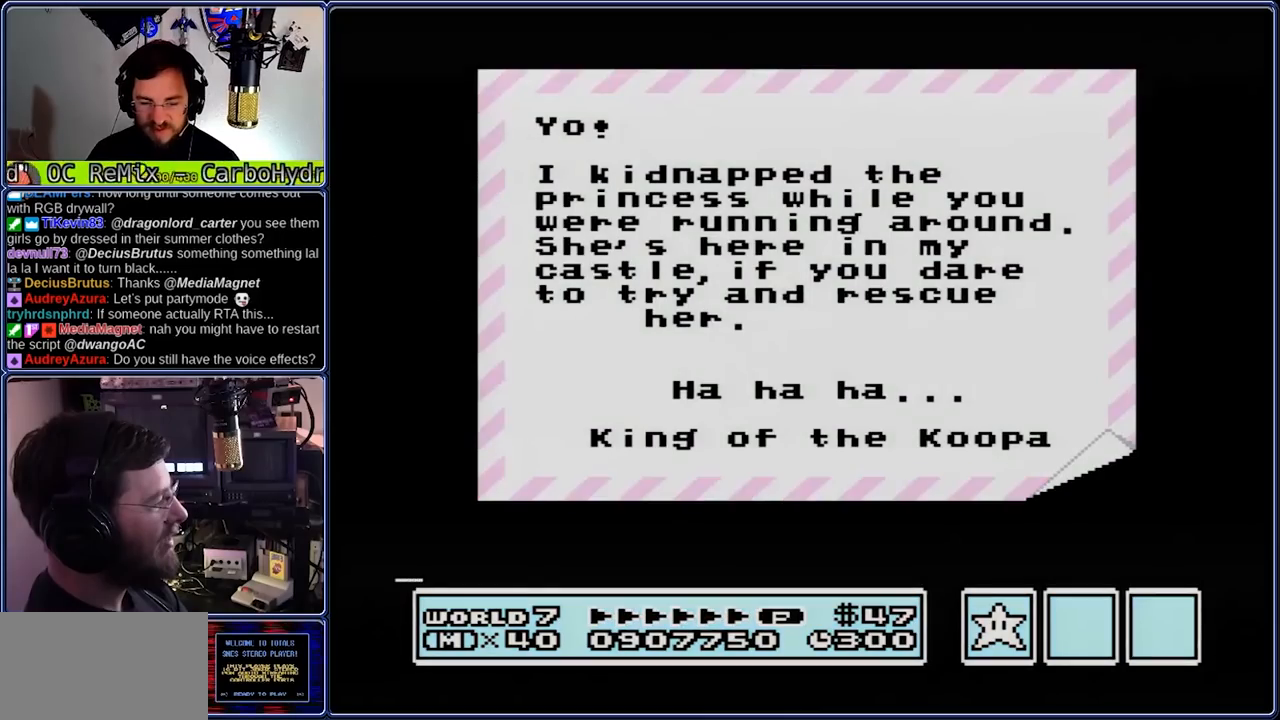
Gameplay with a controller (Nintendo layout); each line is a JSON object with the inputs held at the frame after it. "events" lists button and stick changes between this image and that frame as [ms after this image, input, new state], when the widget could be followed in between. Not read: L3 R3.
{"buttons": [], "events": [[417, "A", "down"], [483, "A", "up"]]}
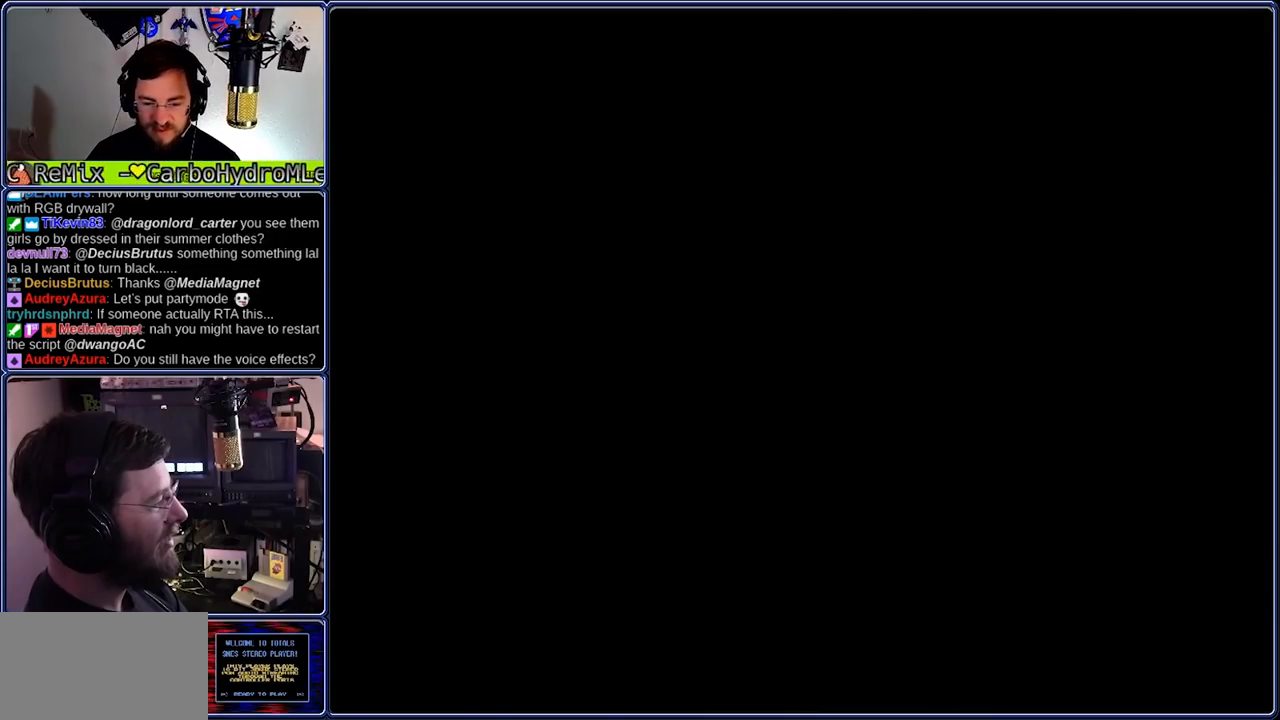
{"buttons": [], "events": []}
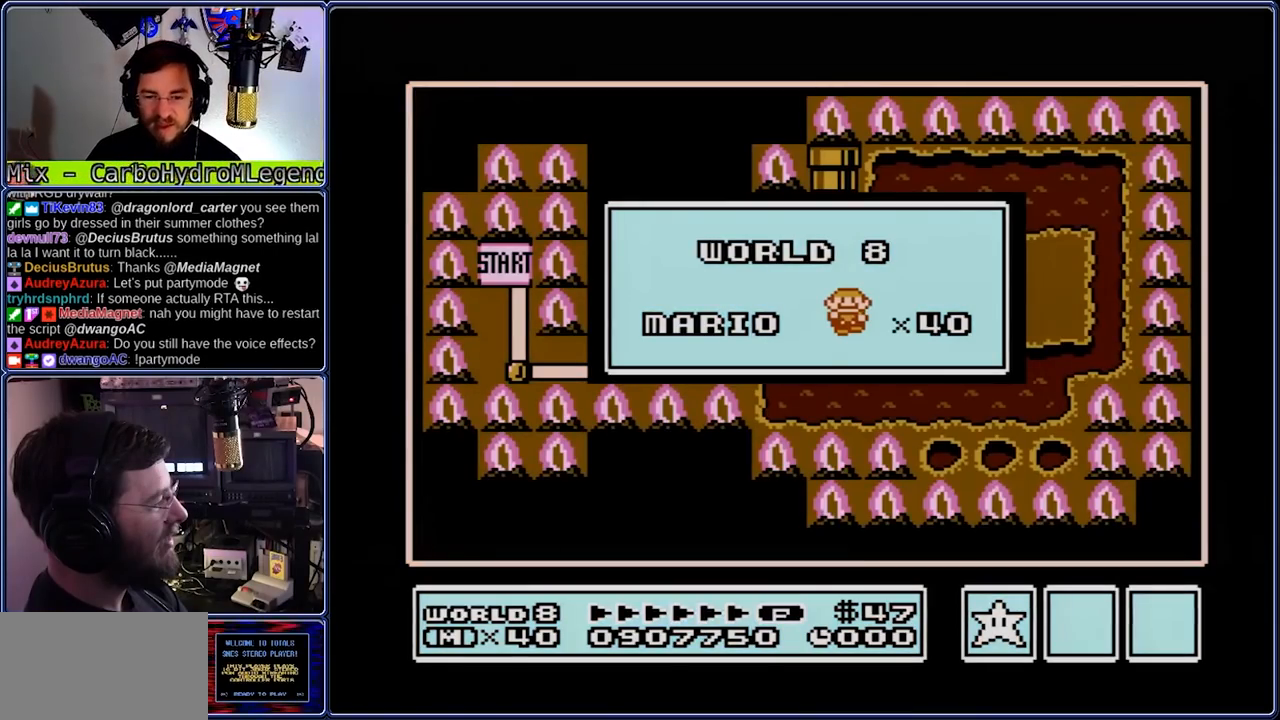
{"buttons": [], "events": []}
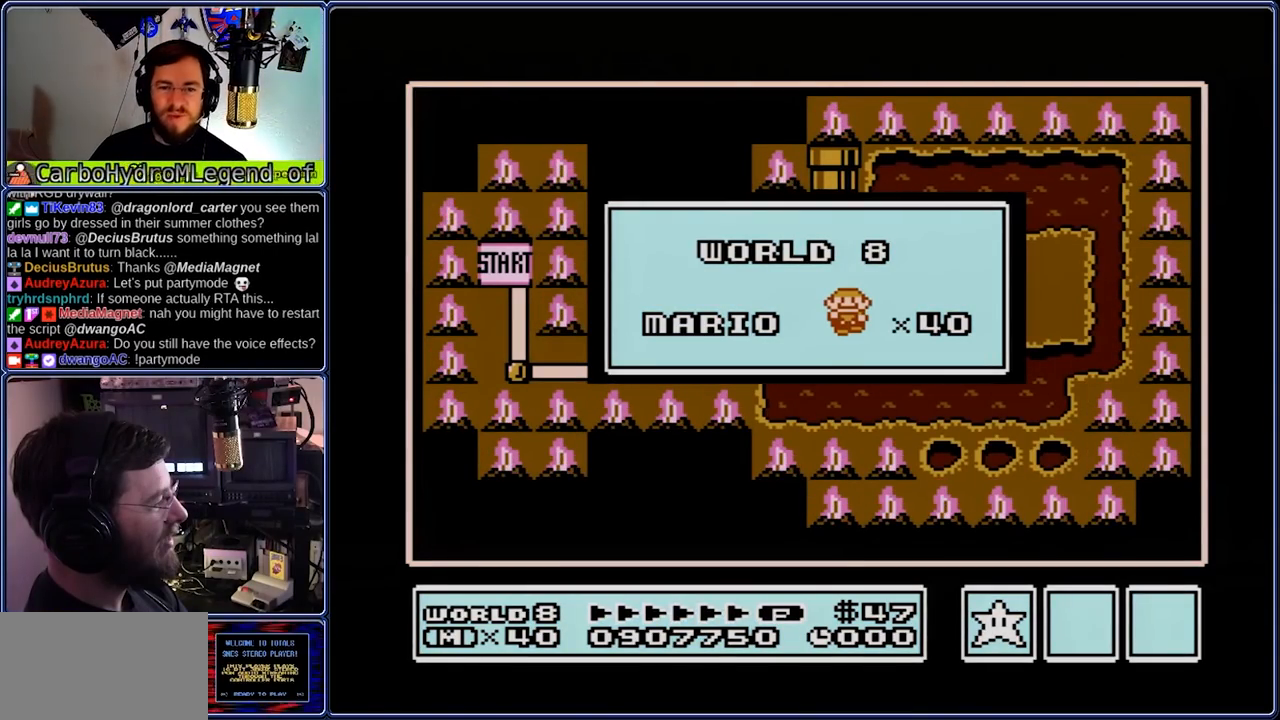
{"buttons": [], "events": []}
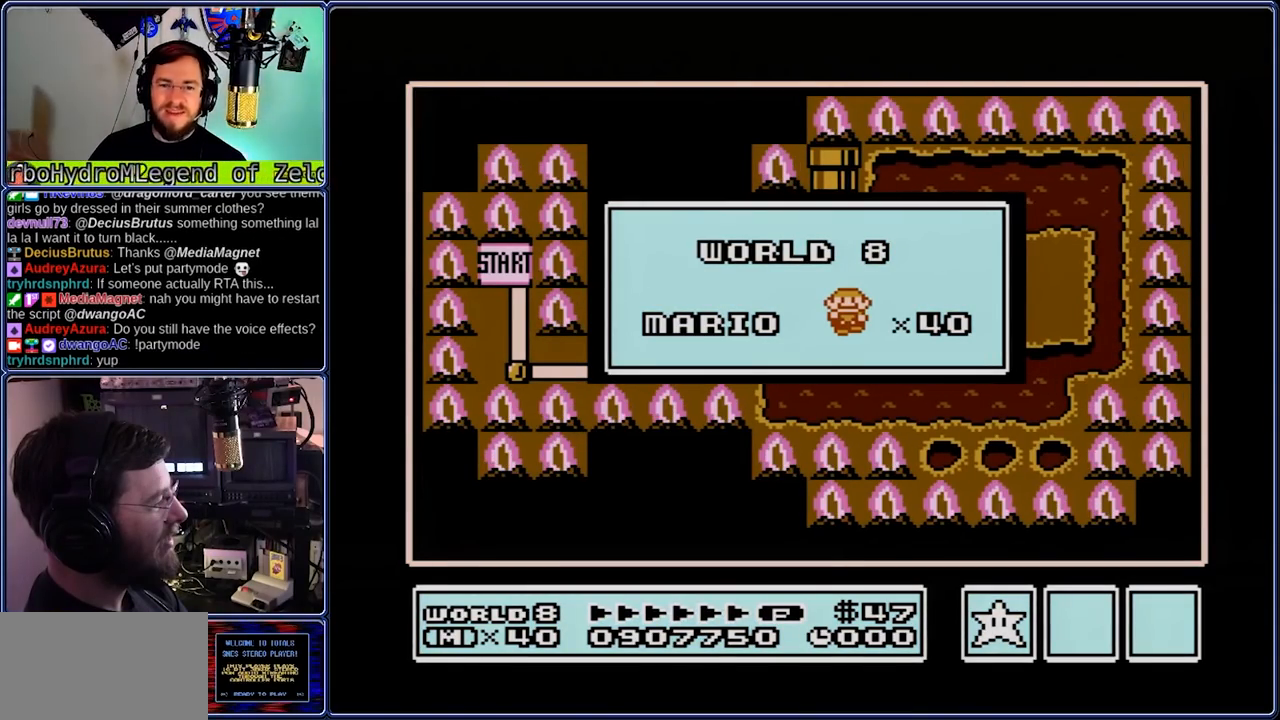
{"buttons": [], "events": []}
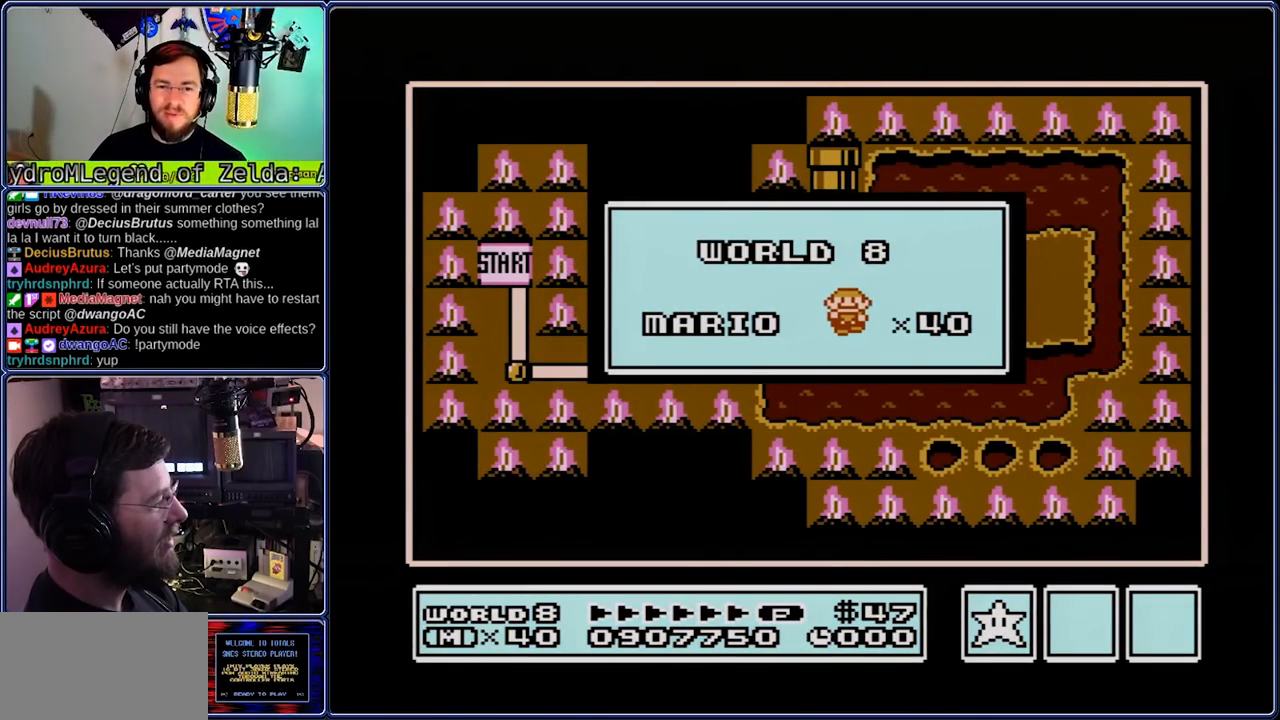
{"buttons": [], "events": []}
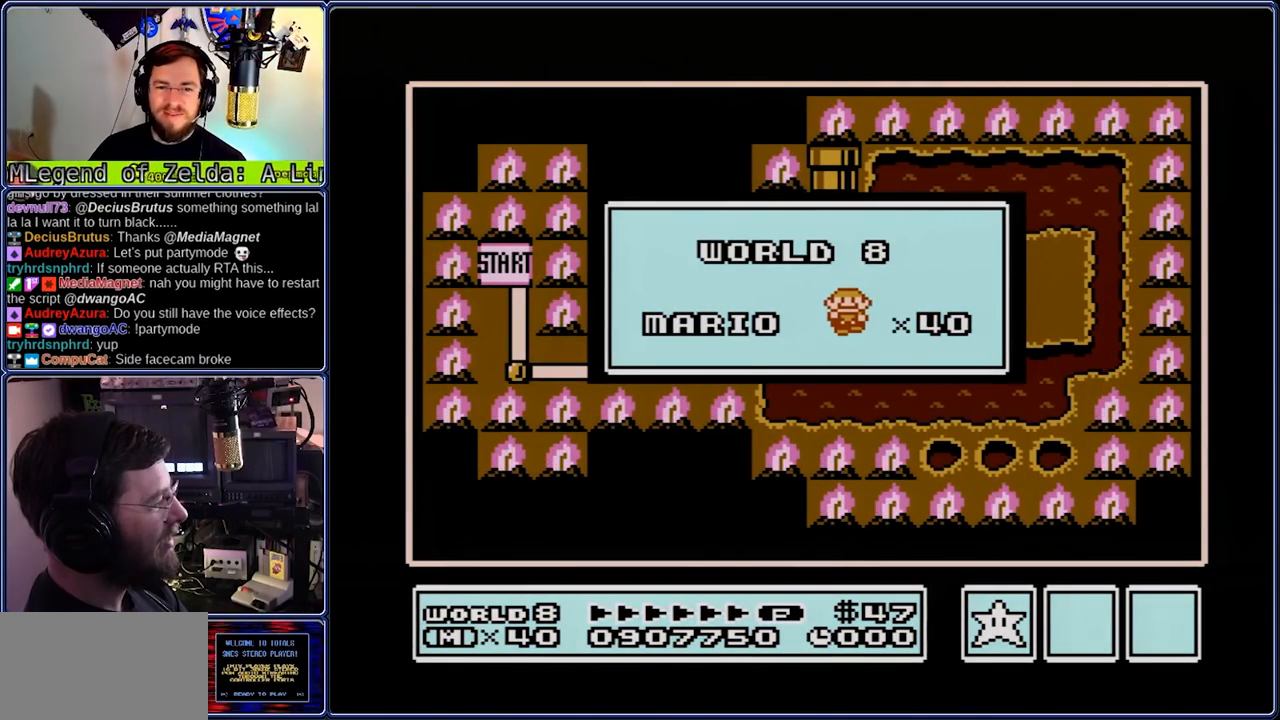
{"buttons": [], "events": []}
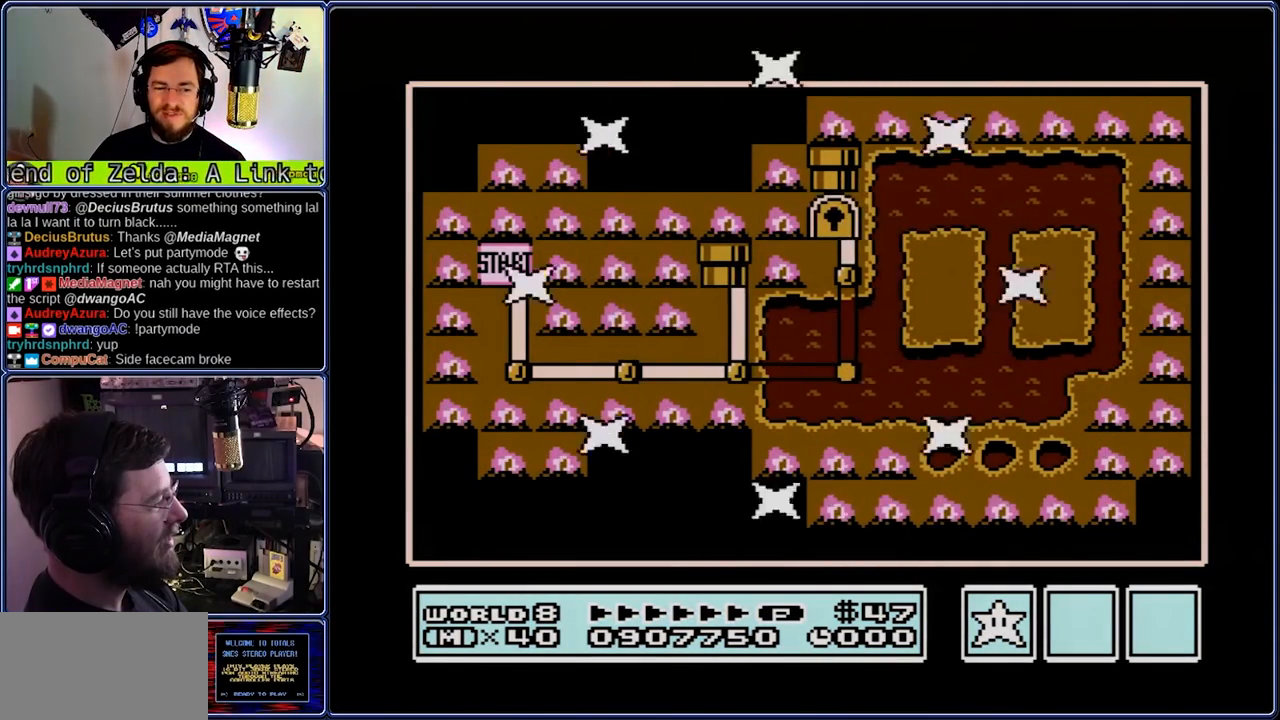
{"buttons": [], "events": [[350, "DPAD_DOWN", "down"], [350, "DPAD_RIGHT", "down"], [417, "DPAD_DOWN", "up"], [417, "DPAD_RIGHT", "up"]]}
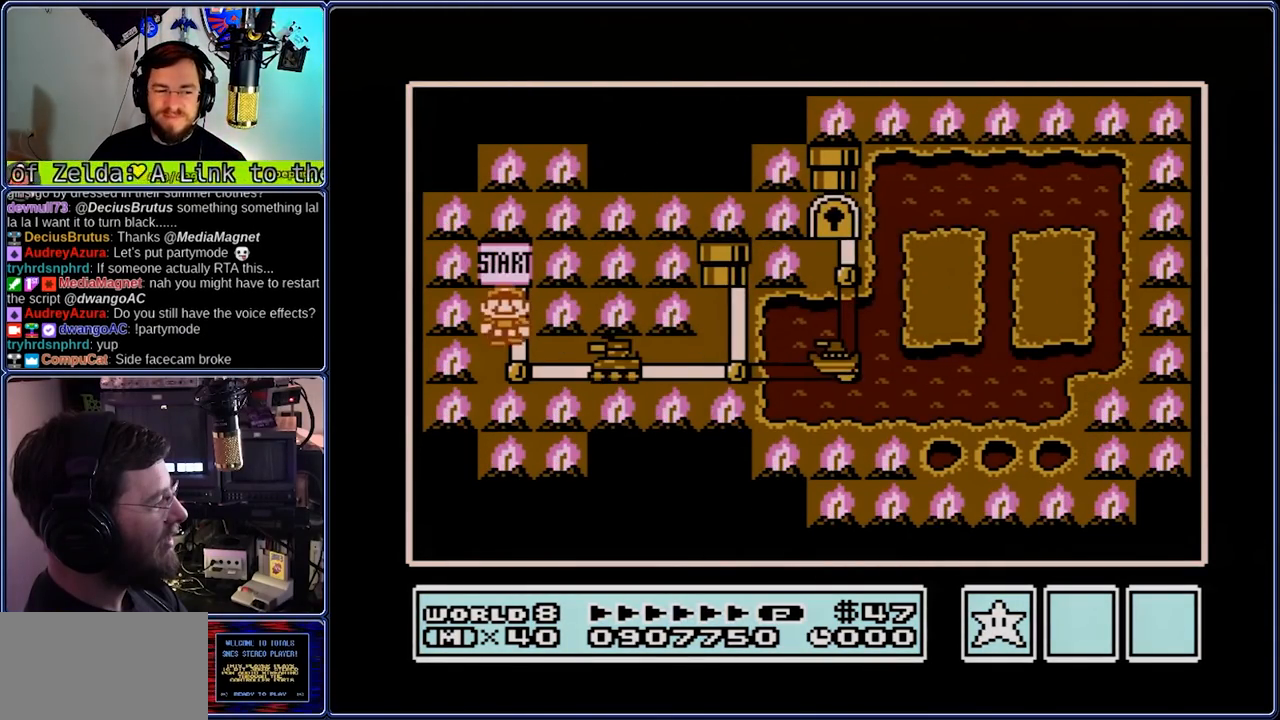
{"buttons": ["B", "DPAD_RIGHT"], "events": [[117, "DPAD_RIGHT", "down"], [200, "DPAD_RIGHT", "up"], [400, "B", "down"], [400, "DPAD_RIGHT", "down"]]}
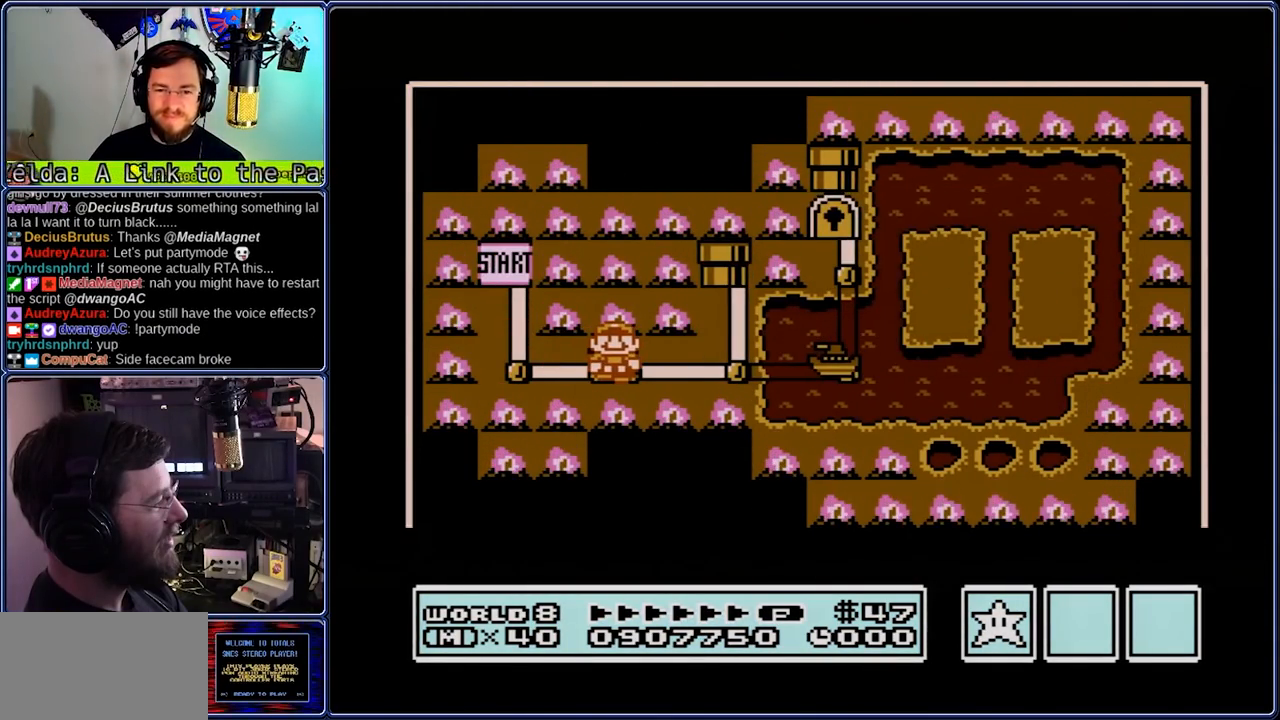
{"buttons": ["B", "DPAD_RIGHT"], "events": []}
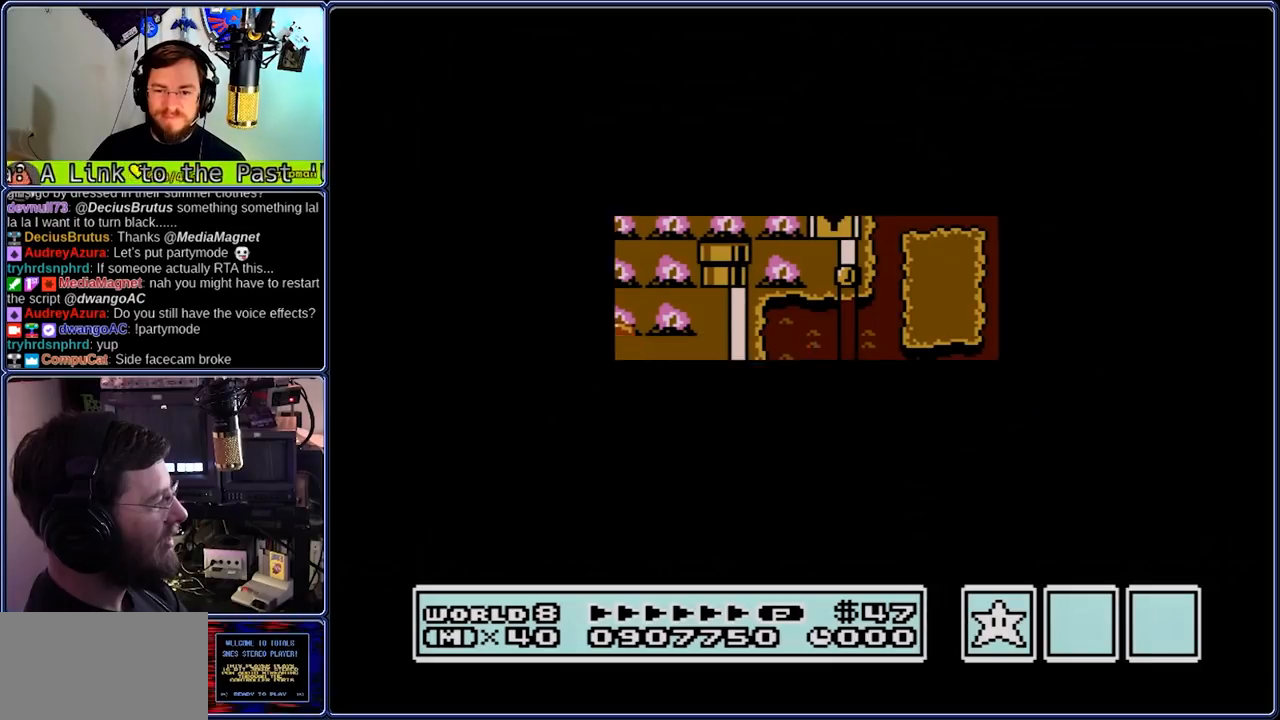
{"buttons": ["B", "DPAD_RIGHT"], "events": []}
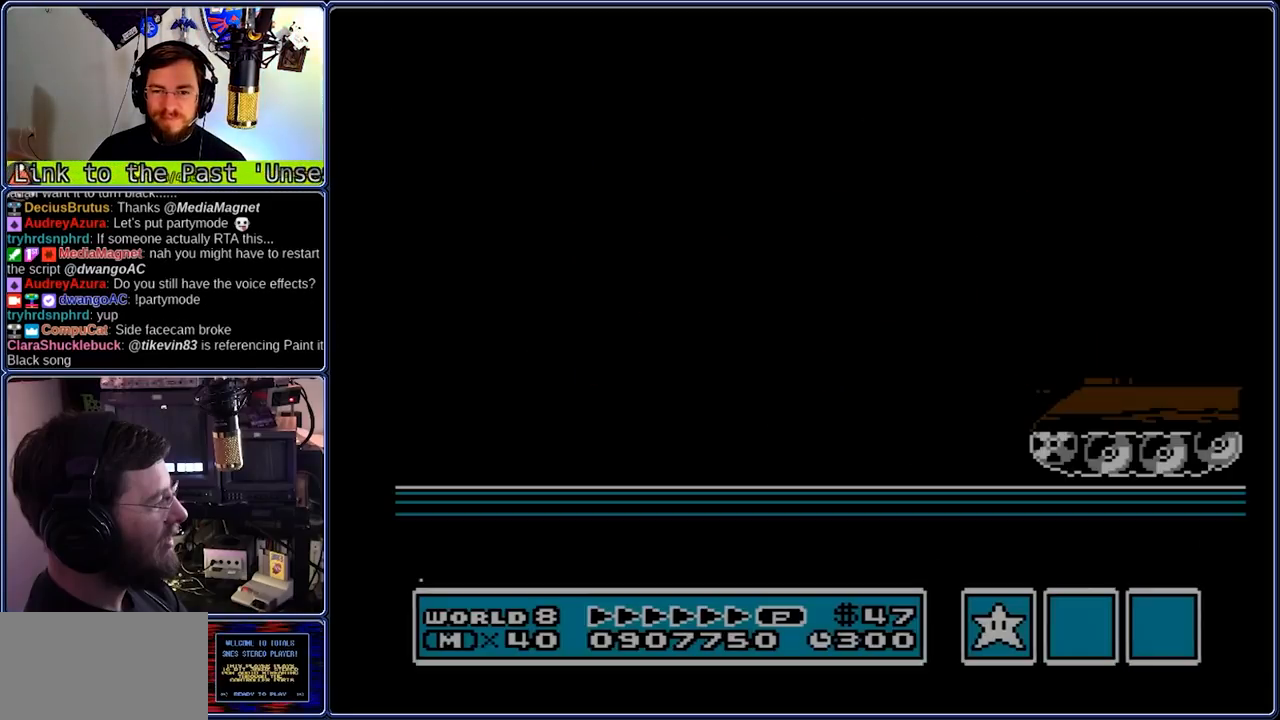
{"buttons": ["B", "DPAD_RIGHT"], "events": []}
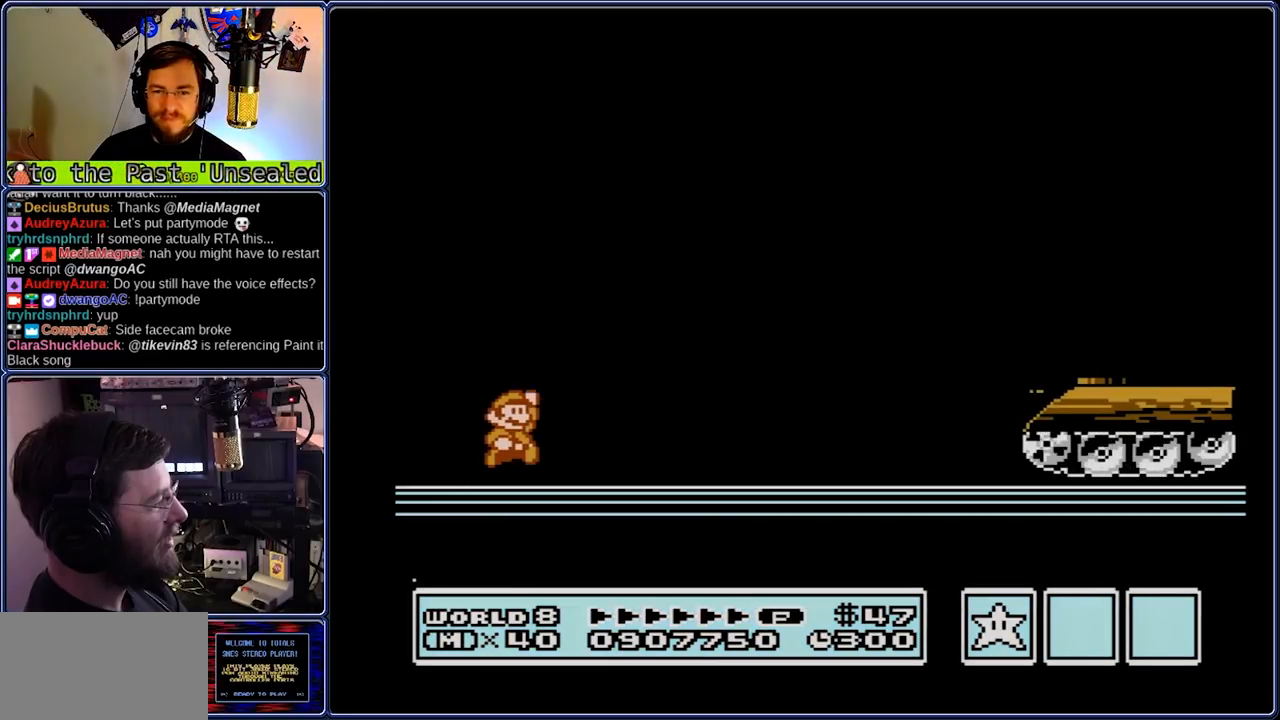
{"buttons": ["B", "DPAD_RIGHT"], "events": [[17, "A", "down"], [417, "A", "up"]]}
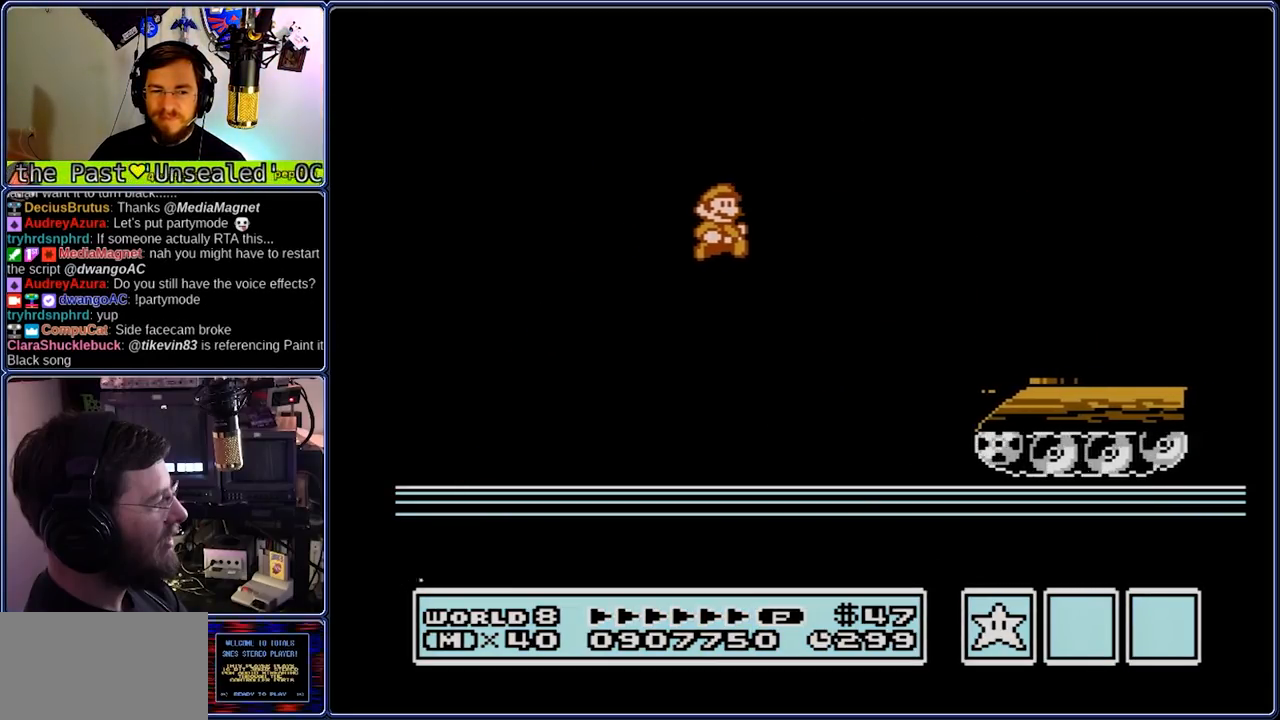
{"buttons": ["A", "B", "DPAD_LEFT"], "events": [[317, "A", "down"], [317, "DPAD_LEFT", "down"], [383, "DPAD_RIGHT", "up"]]}
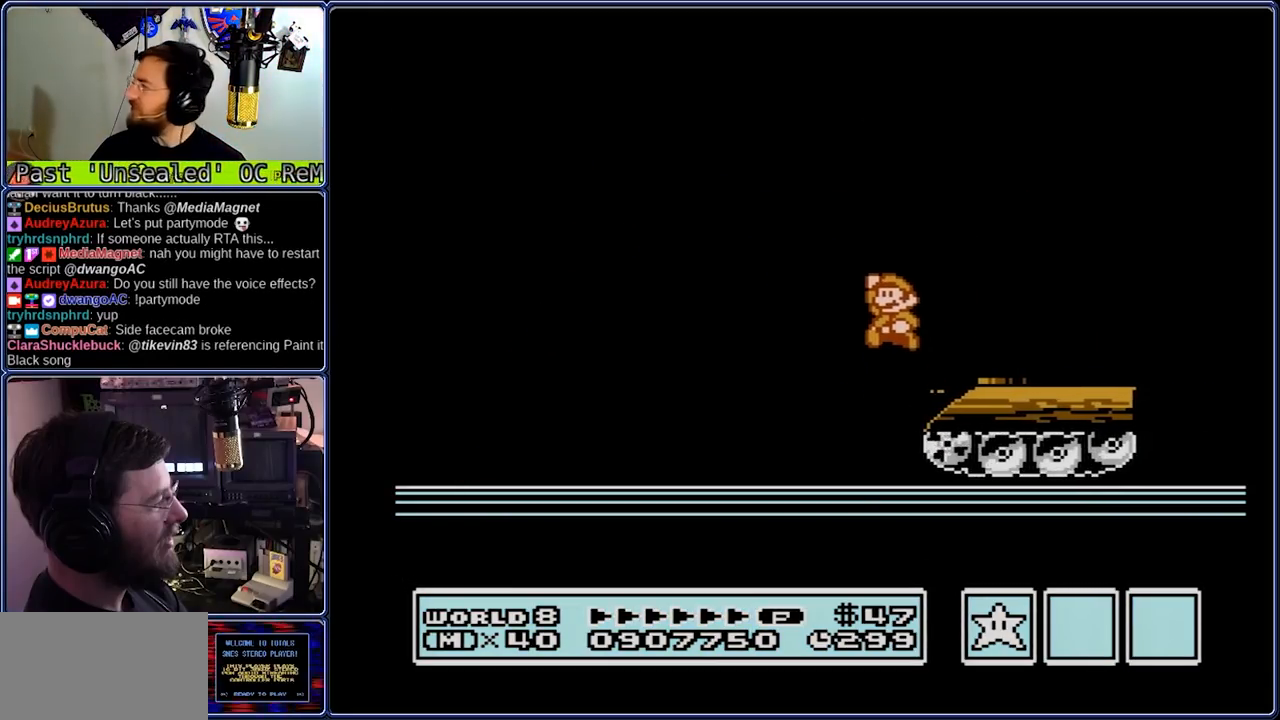
{"buttons": ["A", "B", "DPAD_LEFT"], "events": []}
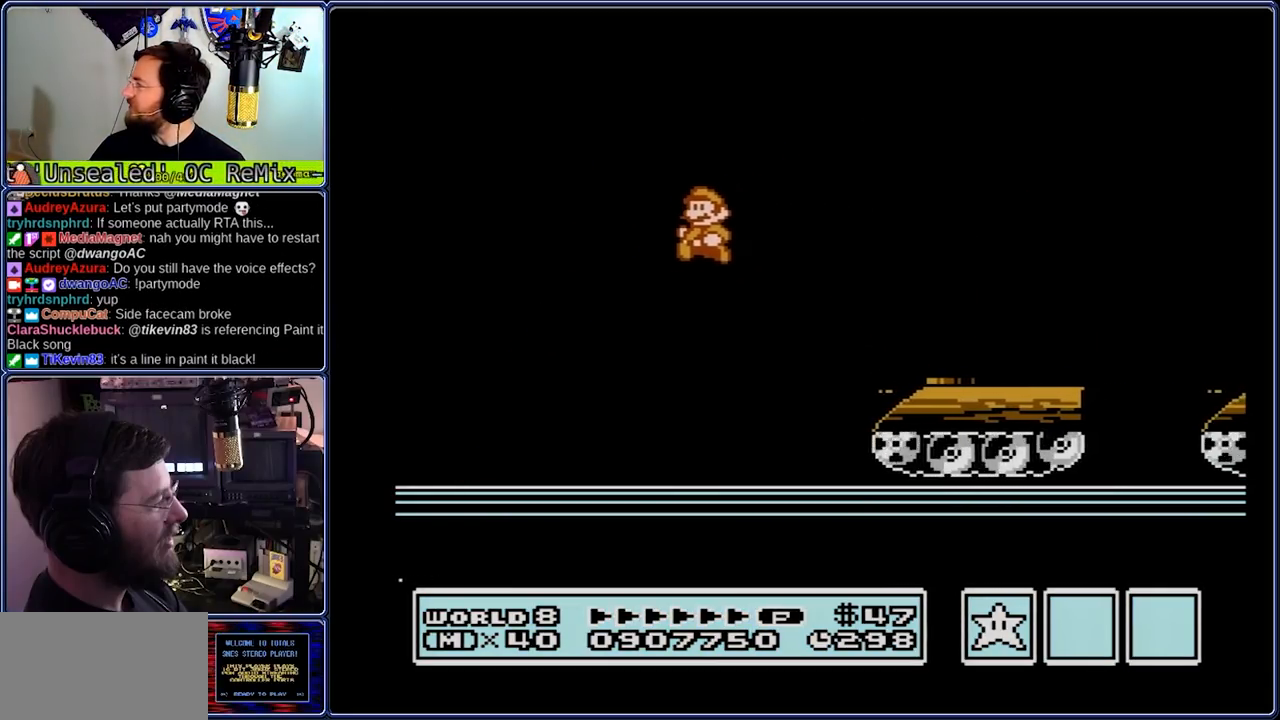
{"buttons": ["A", "B", "DPAD_LEFT"], "events": [[200, "A", "up"], [400, "A", "down"]]}
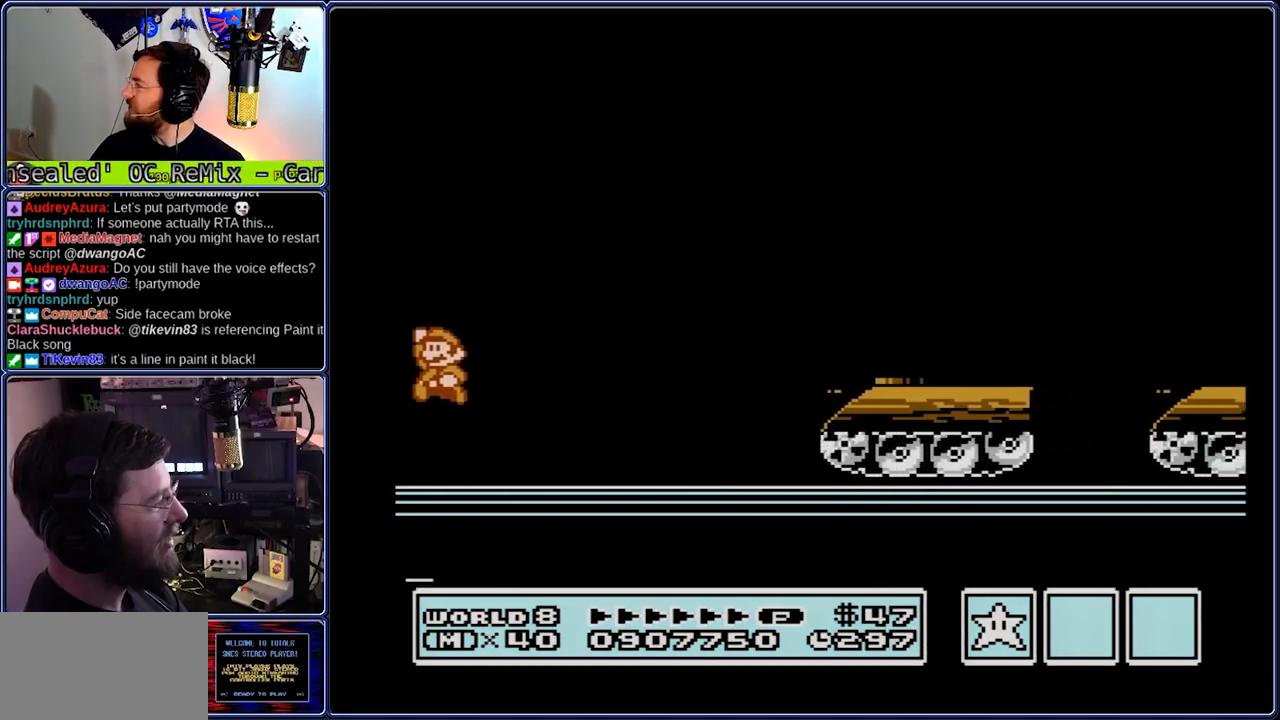
{"buttons": ["B", "DPAD_RIGHT"], "events": [[33, "DPAD_RIGHT", "down"], [100, "A", "up"], [167, "DPAD_LEFT", "up"]]}